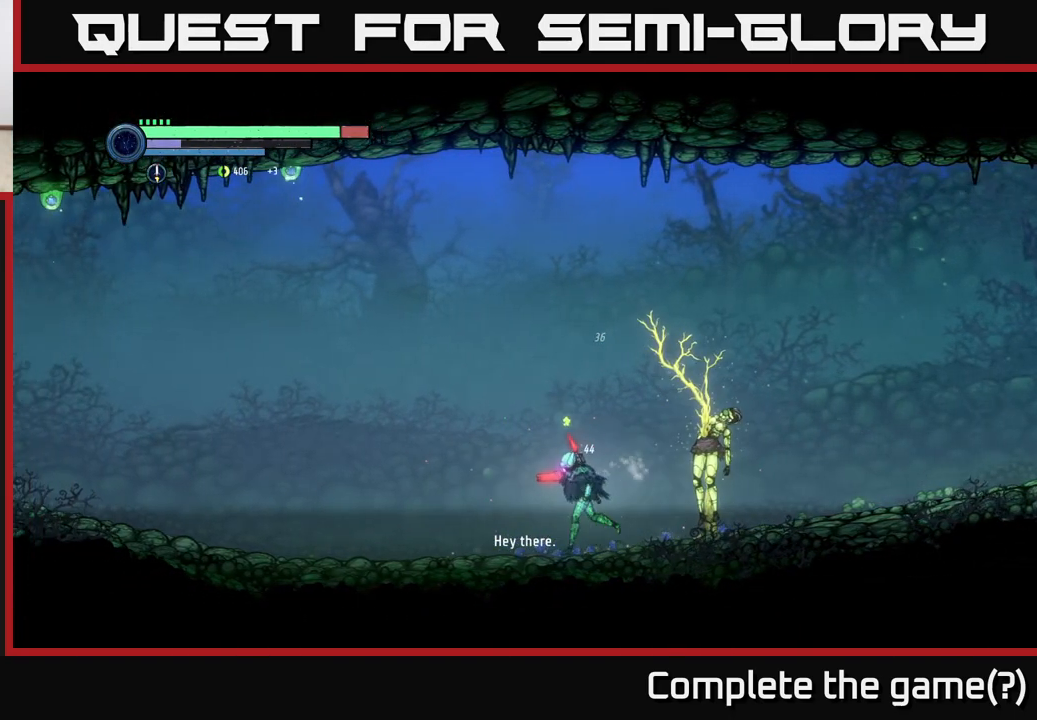
Gameplay with a controller (Xbox layout); each line is a JSON object with the inputs held at the frame after it. "events" lists button and stick changes between this image and that frame as [ms after this image, input, new state], when the widget could be followed in between.
{"buttons": ["L2"], "left_stick": "up-left", "right_stick": "center", "events": [[183, "L2", "down"], [317, "left_stick", "up-left"]]}
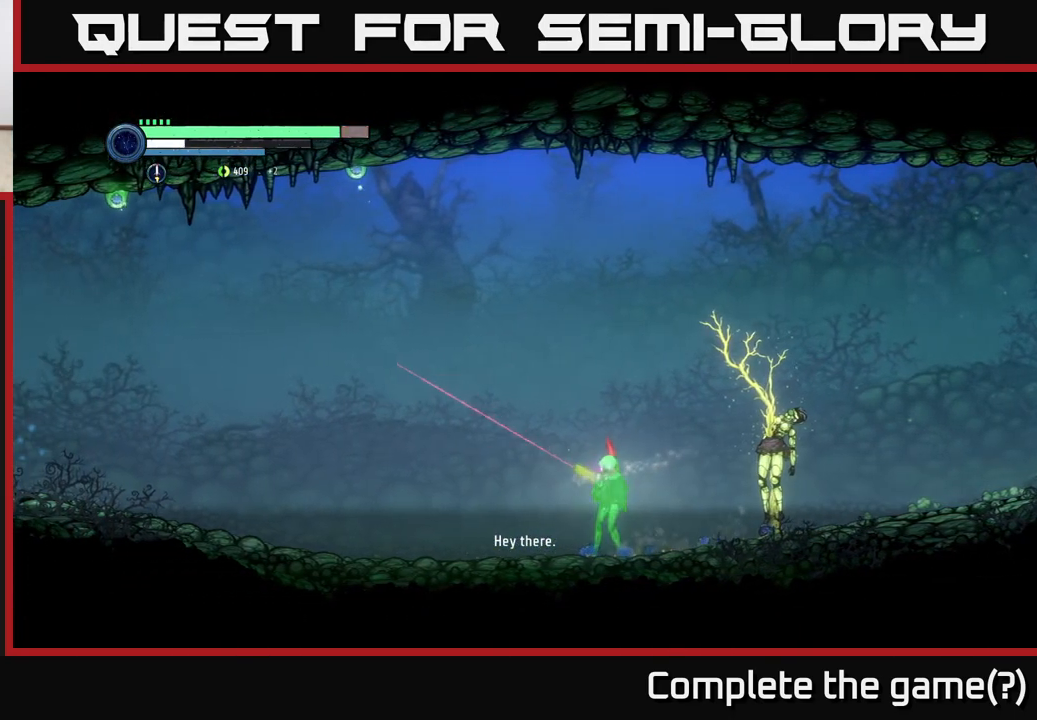
{"buttons": ["L2"], "left_stick": "center", "right_stick": "center", "events": [[50, "left_stick", "right"], [150, "L2", "up"], [350, "left_stick", "center"], [483, "L2", "down"]]}
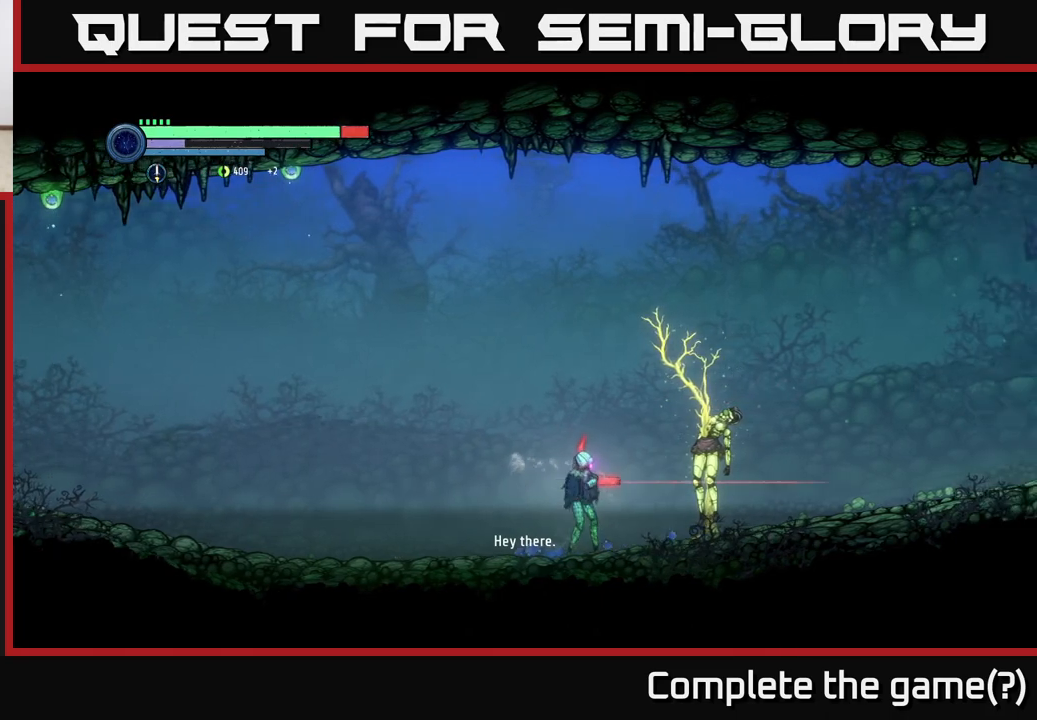
{"buttons": ["L2"], "left_stick": "right", "right_stick": "center", "events": [[17, "left_stick", "right"]]}
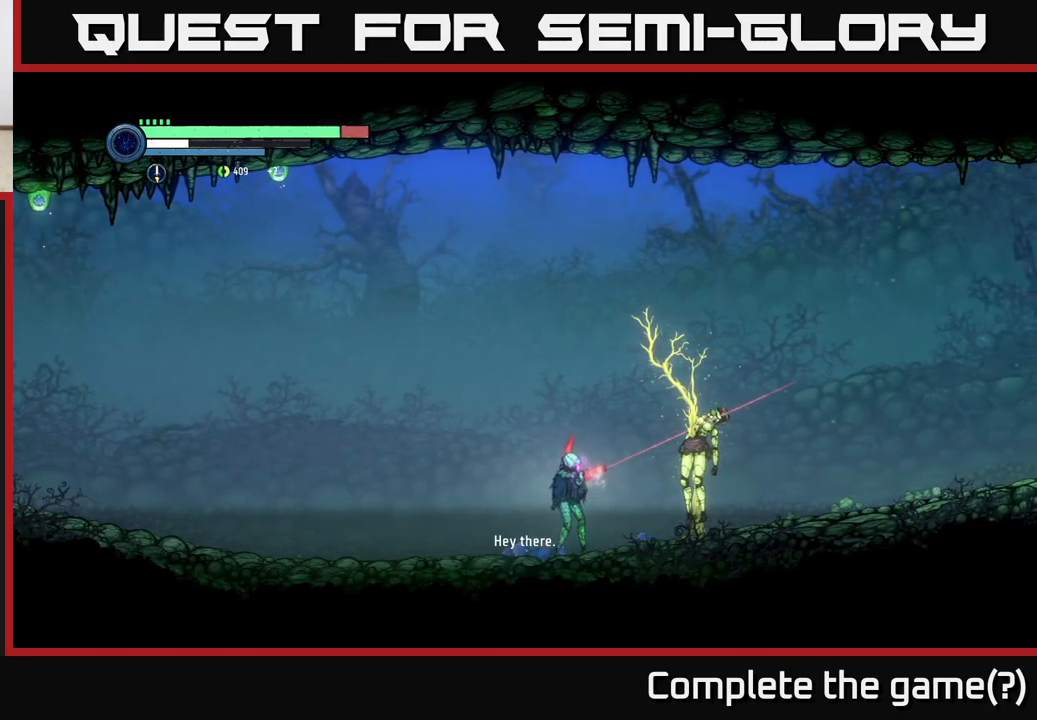
{"buttons": ["L2"], "left_stick": "right", "right_stick": "center", "events": []}
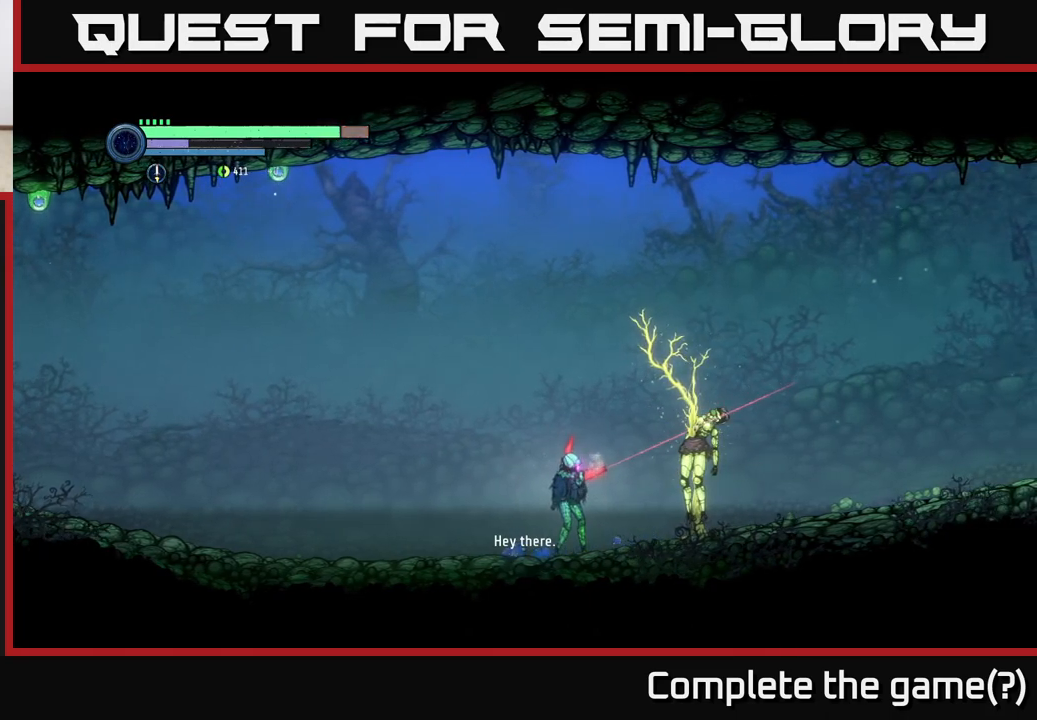
{"buttons": ["L2"], "left_stick": "right", "right_stick": "center", "events": []}
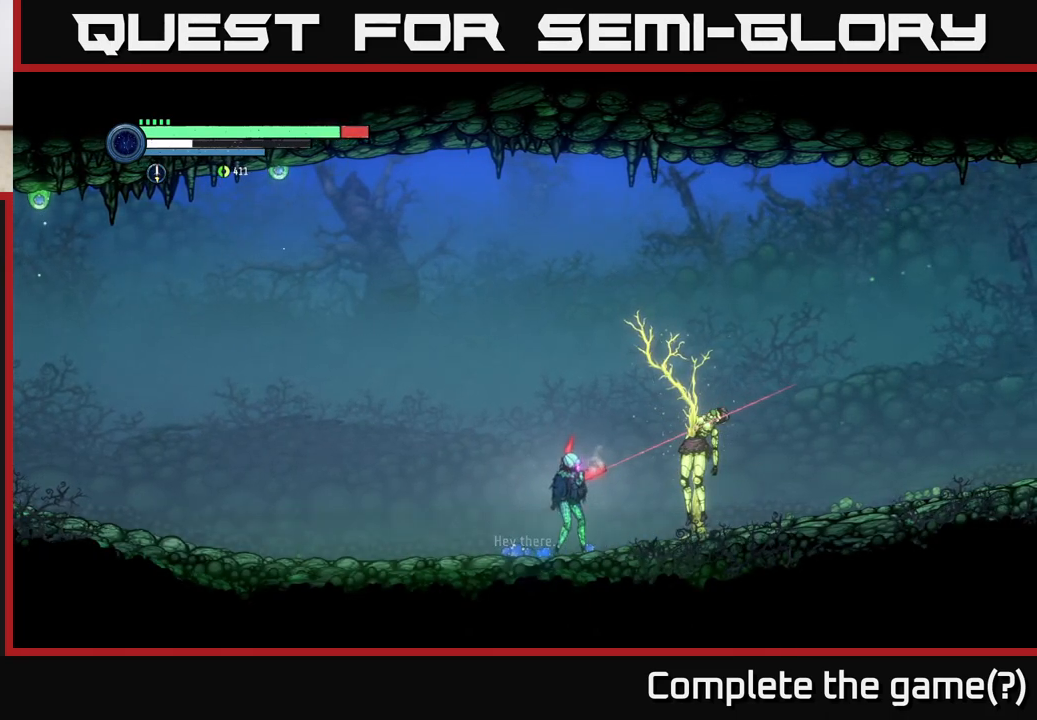
{"buttons": ["L2"], "left_stick": "right", "right_stick": "center", "events": []}
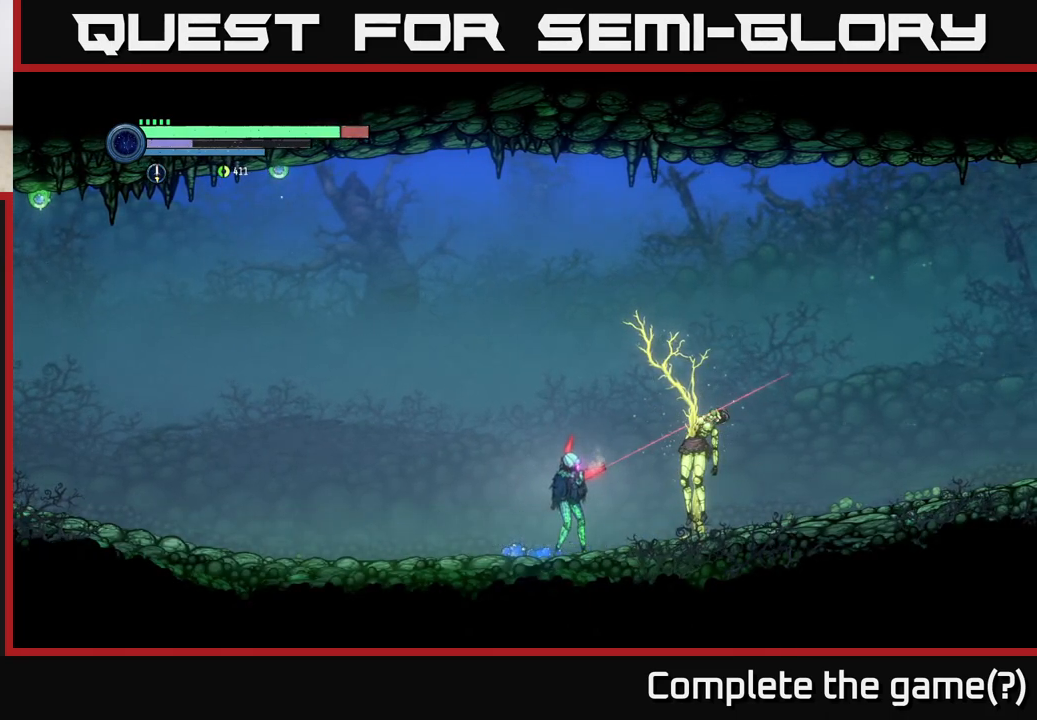
{"buttons": ["L2"], "left_stick": "right", "right_stick": "center", "events": []}
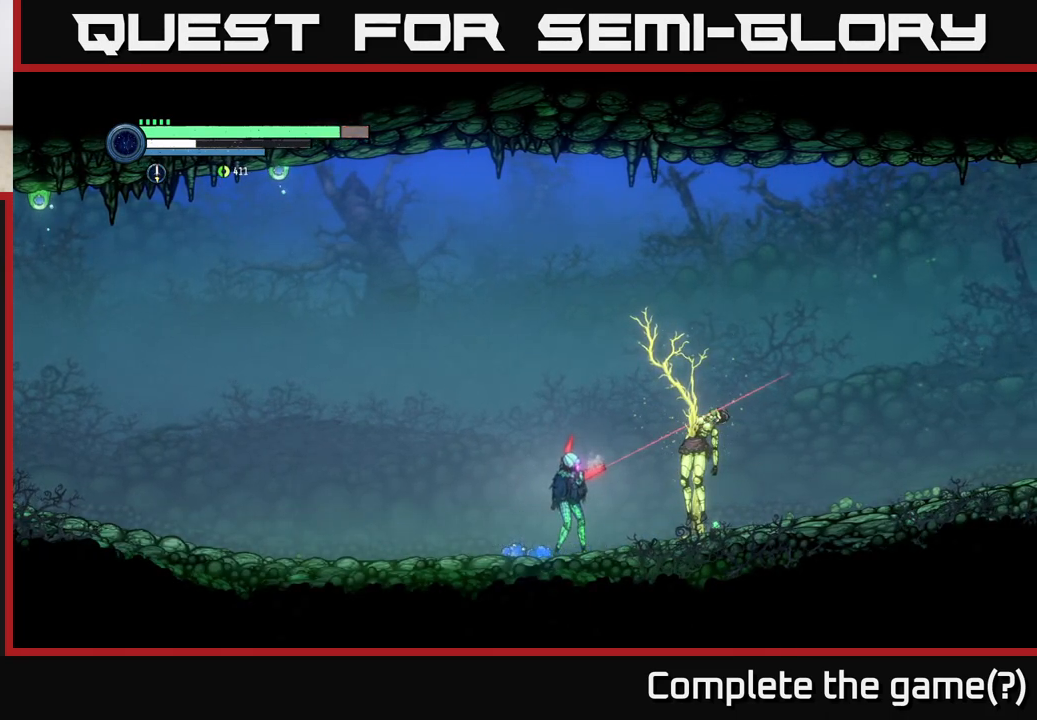
{"buttons": ["L2"], "left_stick": "right", "right_stick": "center", "events": []}
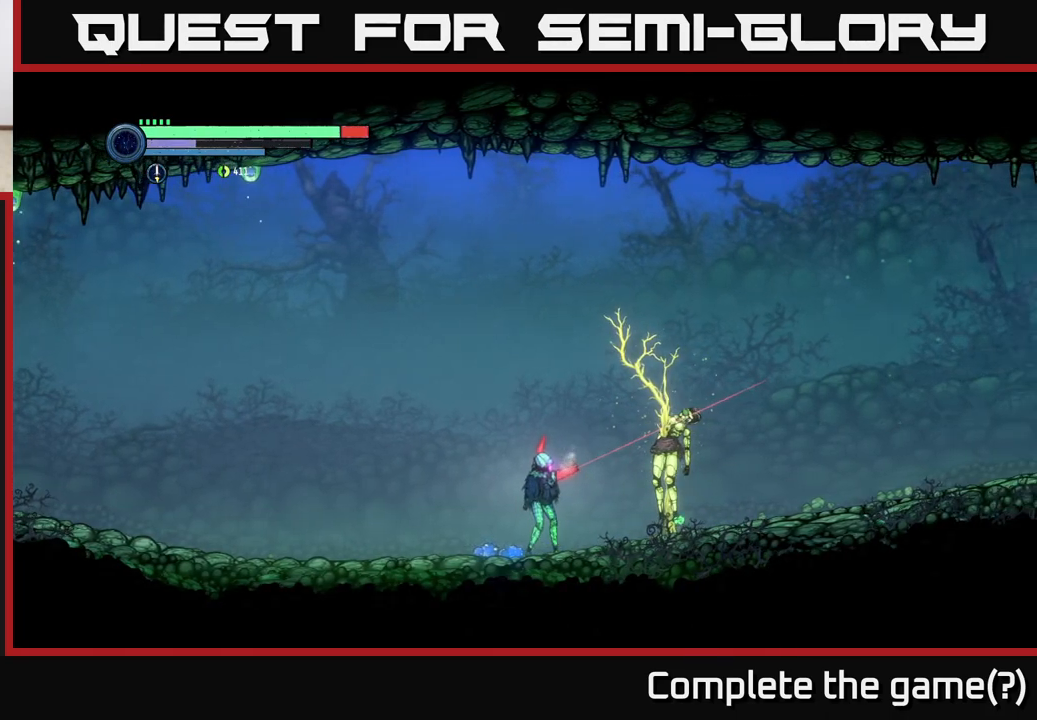
{"buttons": ["L2"], "left_stick": "right", "right_stick": "center", "events": []}
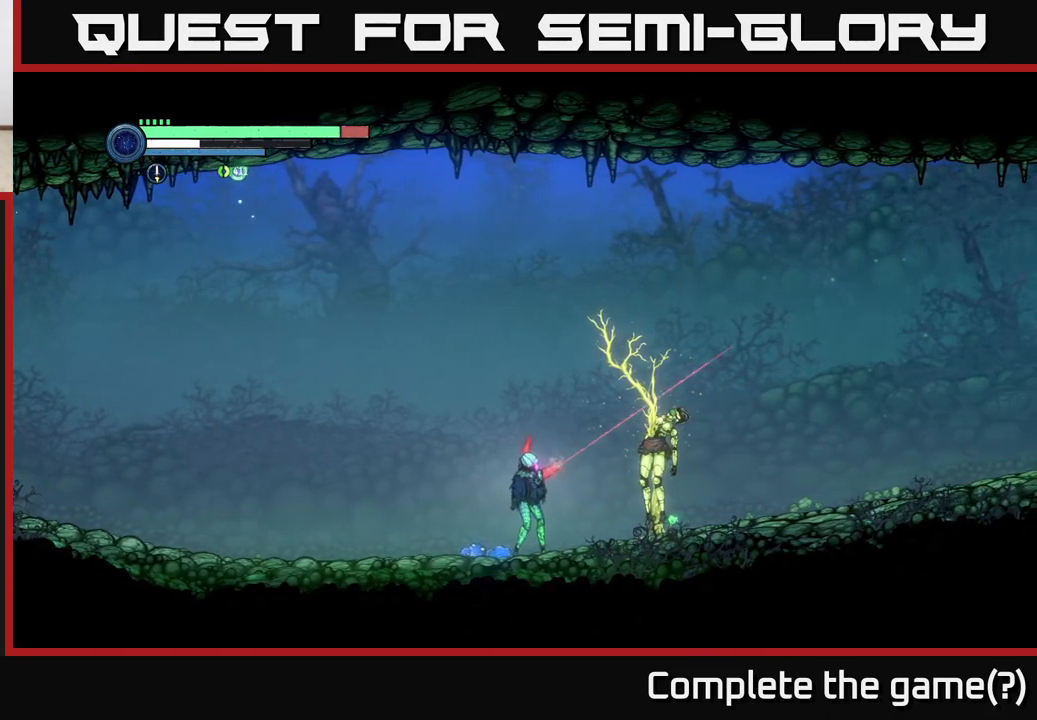
{"buttons": [], "left_stick": "up-left", "right_stick": "center", "events": [[33, "left_stick", "up-left"], [83, "left_stick", "left"], [100, "L2", "up"], [467, "left_stick", "up-left"]]}
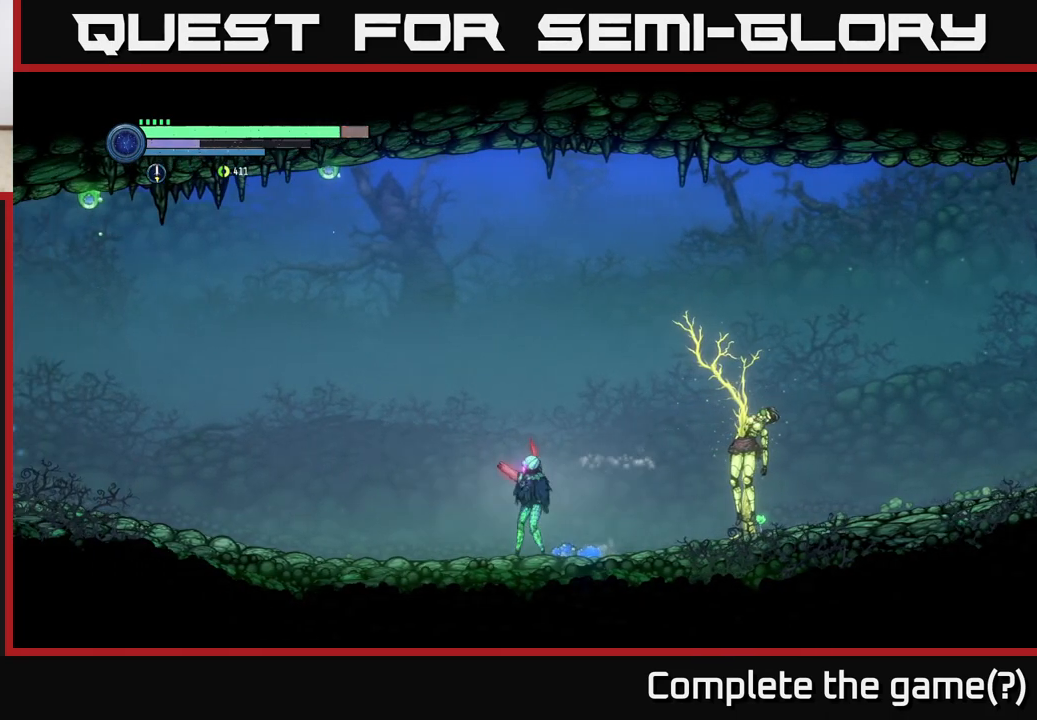
{"buttons": ["L2"], "left_stick": "up-left", "right_stick": "center", "events": [[33, "L2", "down"]]}
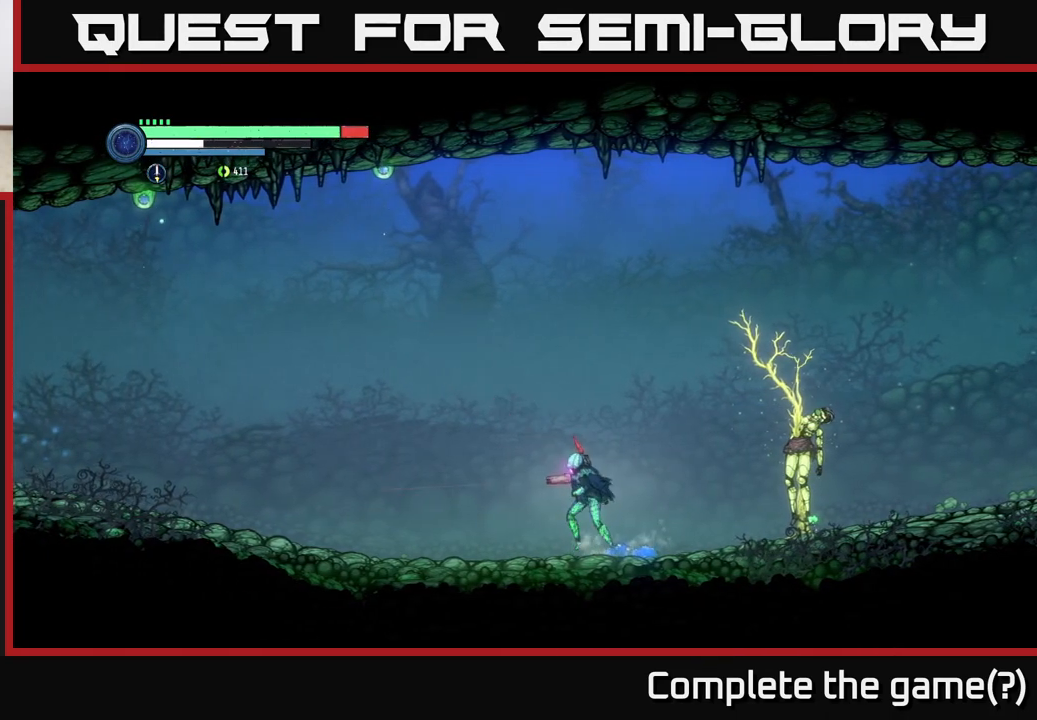
{"buttons": ["L2"], "left_stick": "up-left", "right_stick": "center", "events": [[17, "L2", "up"], [433, "L2", "down"]]}
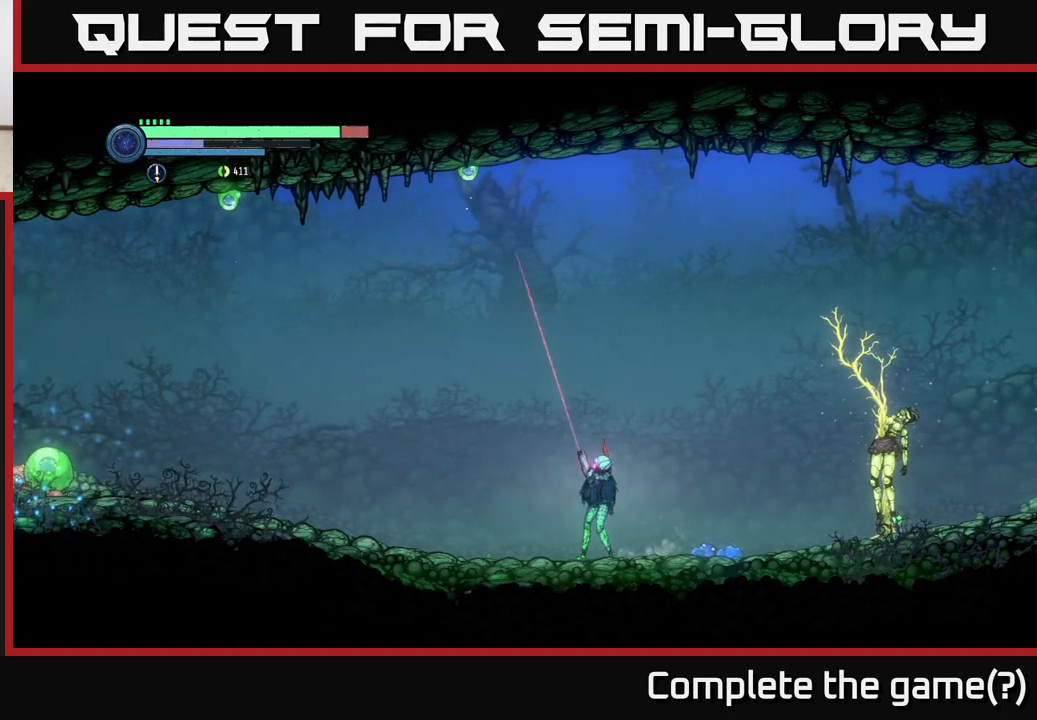
{"buttons": ["L2"], "left_stick": "up-left", "right_stick": "center", "events": []}
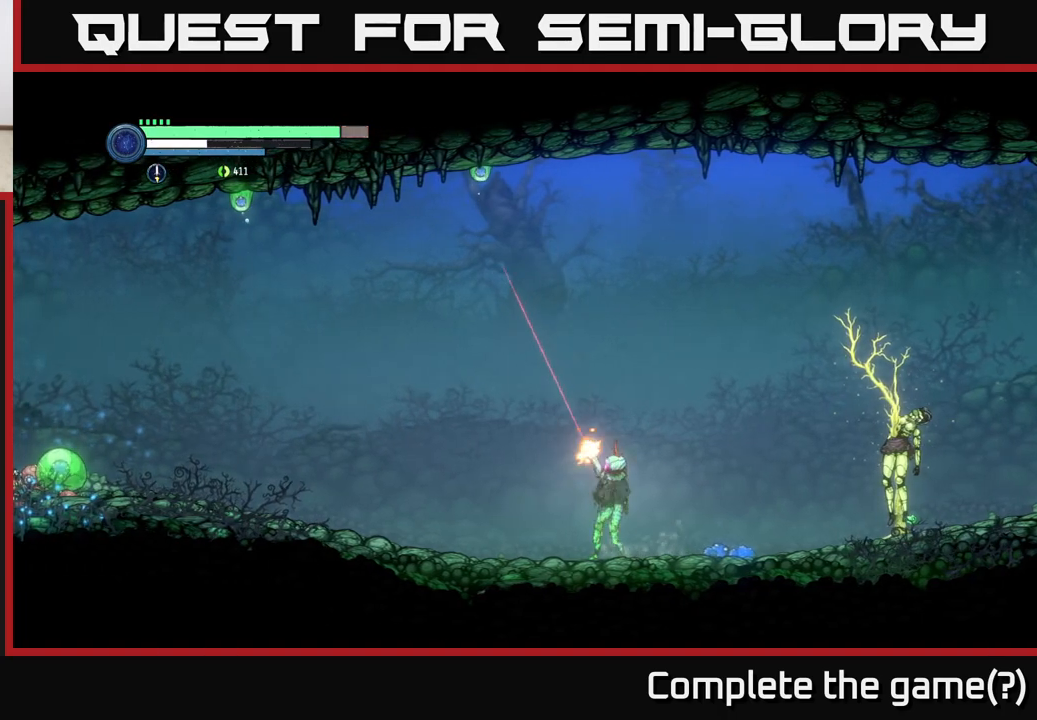
{"buttons": ["L2"], "left_stick": "up-left", "right_stick": "center", "events": [[33, "X", "down"], [150, "X", "up"], [300, "X", "down"], [400, "X", "up"]]}
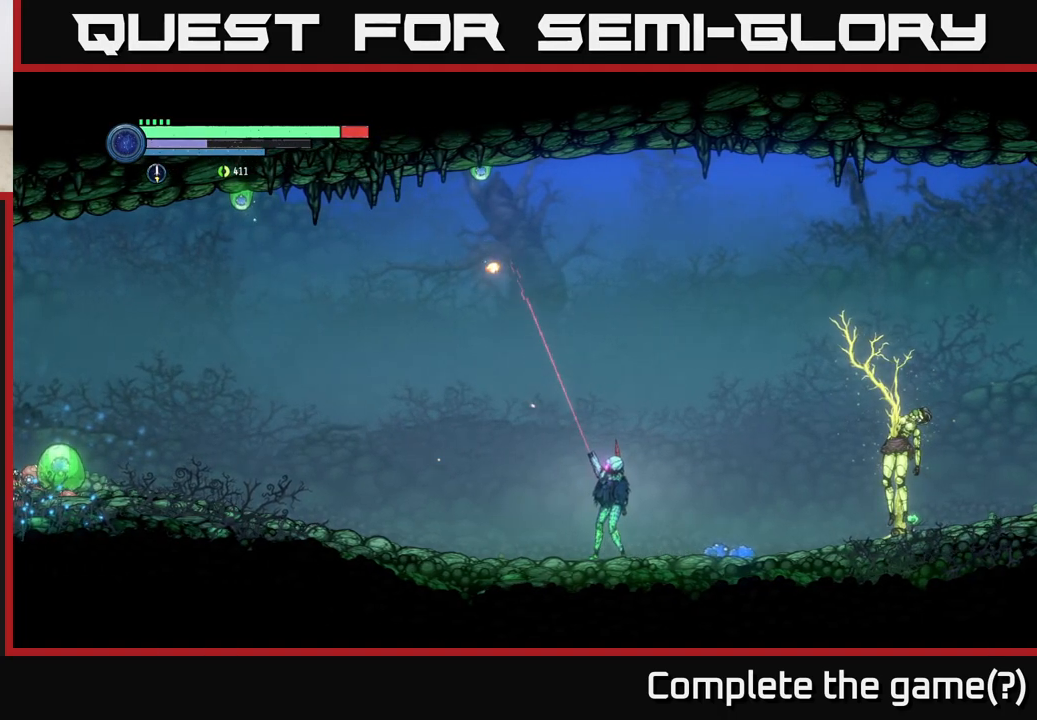
{"buttons": ["L2"], "left_stick": "up-left", "right_stick": "center", "events": [[200, "X", "down"], [267, "X", "up"], [417, "X", "down"], [483, "X", "up"]]}
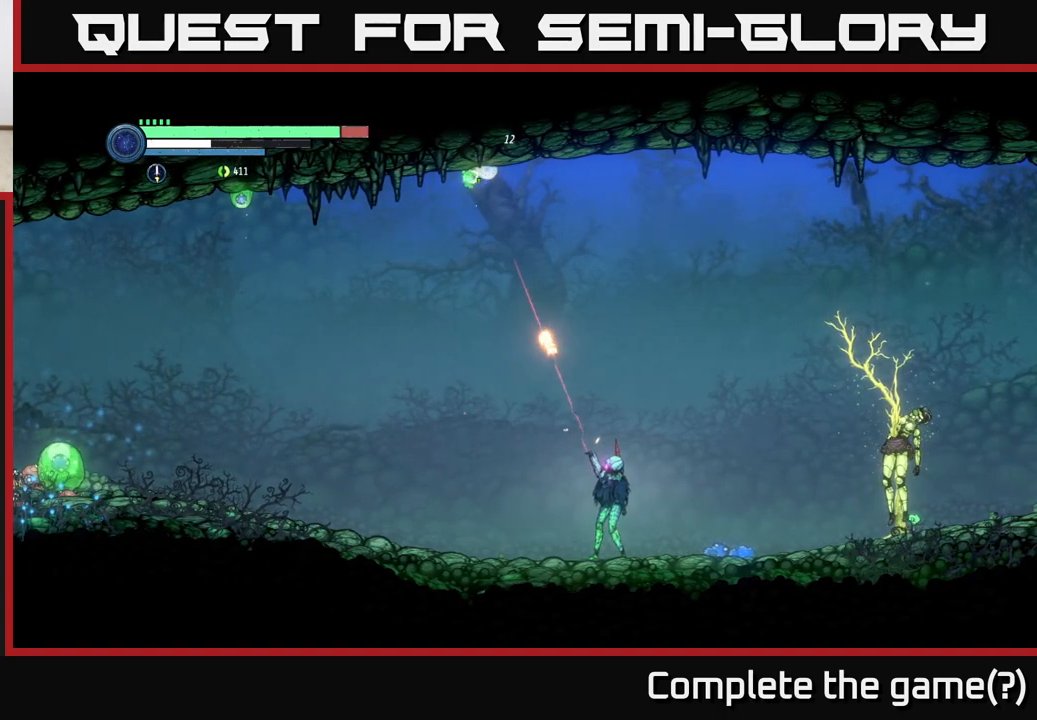
{"buttons": [], "left_stick": "up-left", "right_stick": "center", "events": [[117, "X", "down"], [150, "X", "up"], [367, "L2", "up"]]}
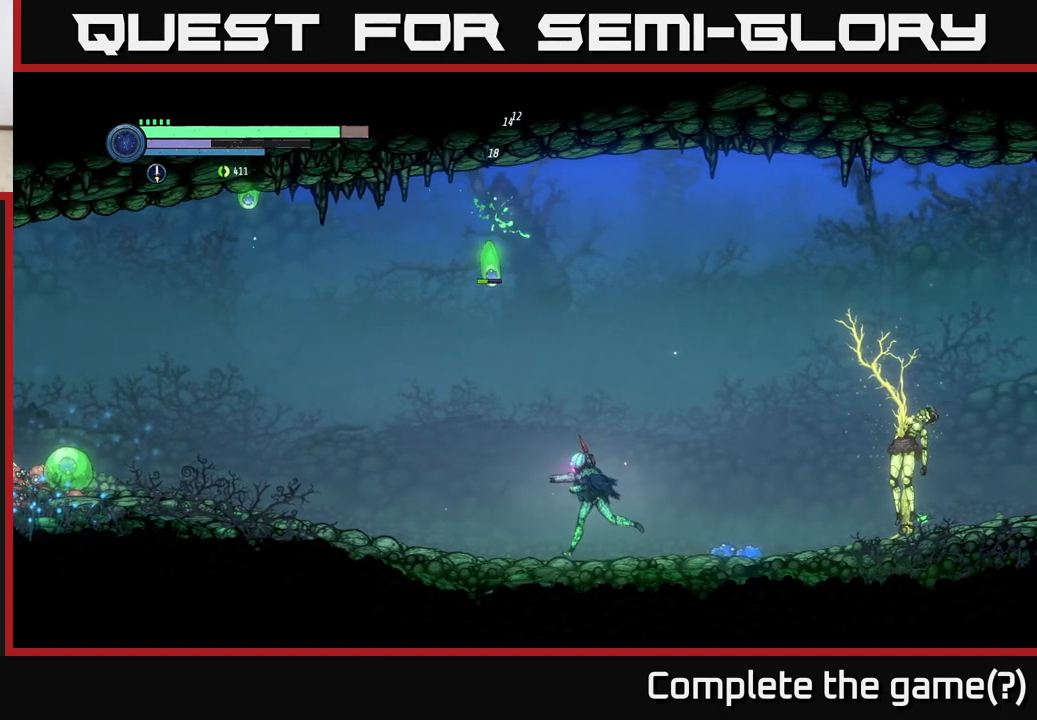
{"buttons": ["X", "L2"], "left_stick": "down-left", "right_stick": "center", "events": [[167, "L2", "down"], [267, "X", "down"], [367, "X", "up"], [383, "left_stick", "left"], [467, "X", "down"], [483, "left_stick", "down-left"]]}
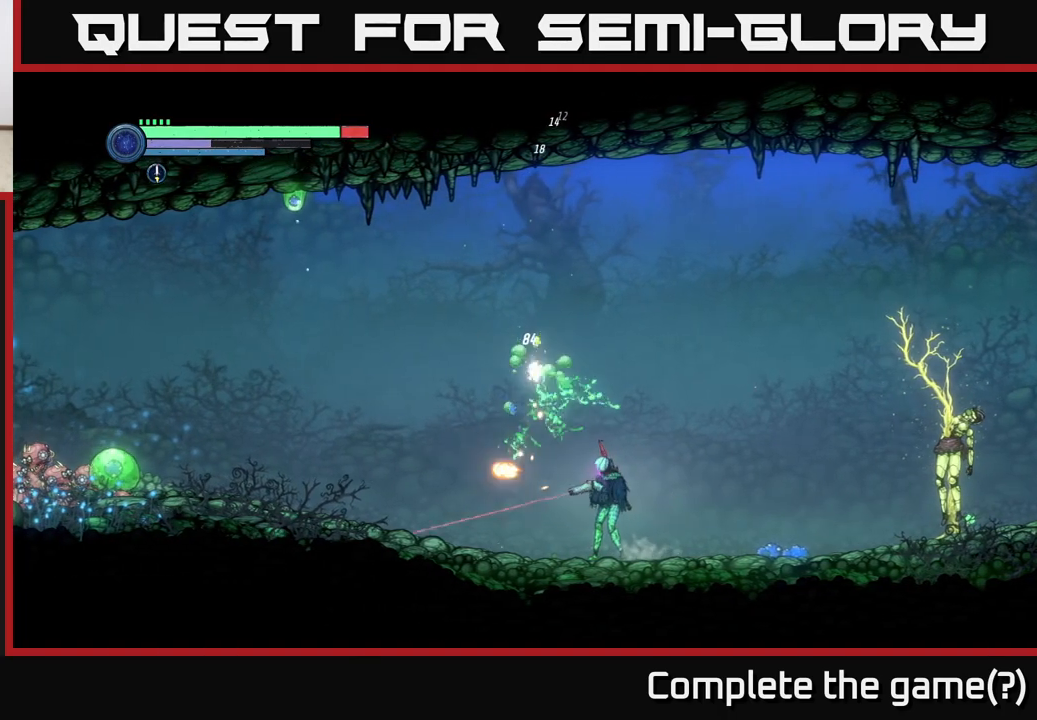
{"buttons": [], "left_stick": "left", "right_stick": "center", "events": [[50, "X", "up"], [217, "left_stick", "left"], [283, "L2", "up"]]}
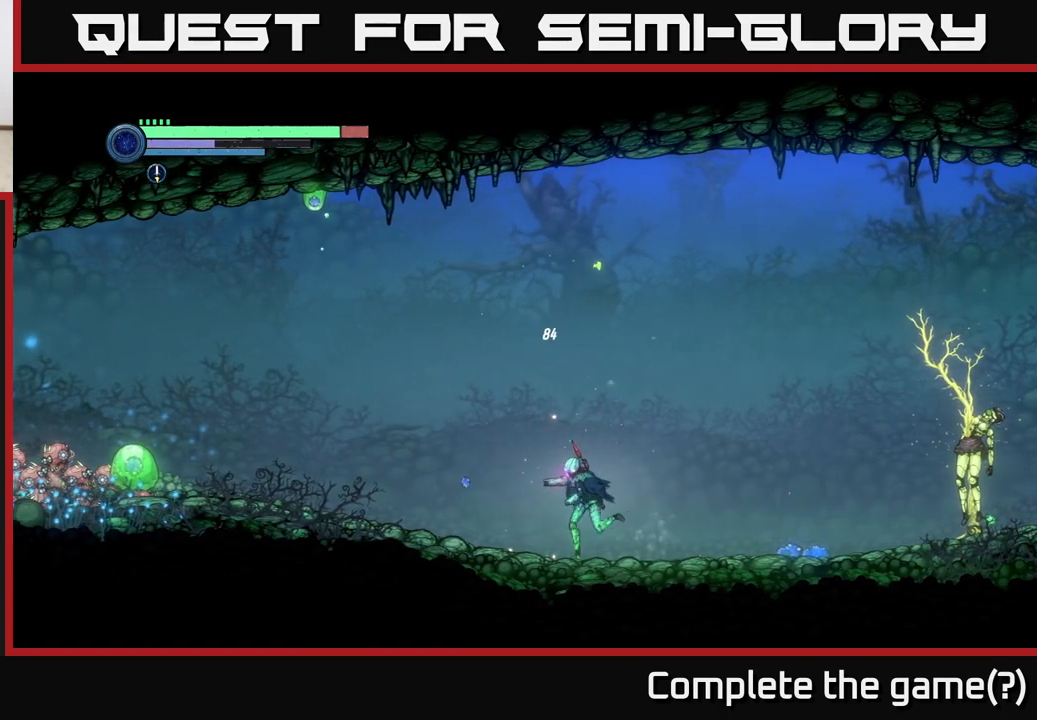
{"buttons": ["Y", "L2"], "left_stick": "up-left", "right_stick": "center", "events": [[100, "left_stick", "up-left"], [117, "L2", "down"], [450, "Y", "down"]]}
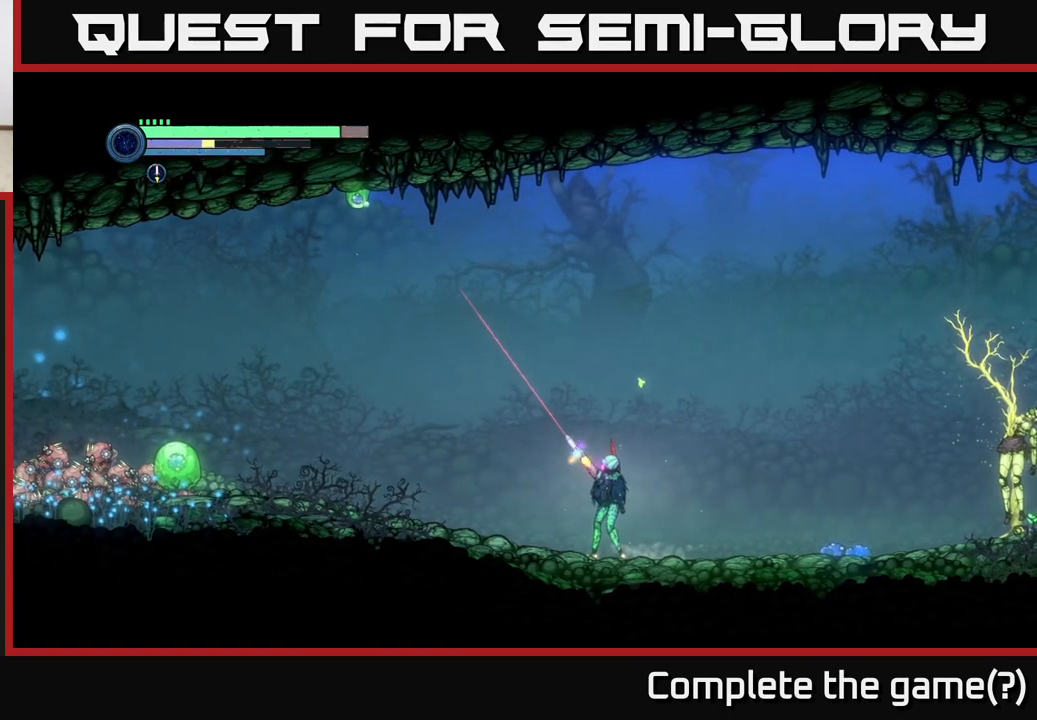
{"buttons": [], "left_stick": "left", "right_stick": "center", "events": [[17, "Y", "up"], [233, "L2", "up"], [233, "left_stick", "left"]]}
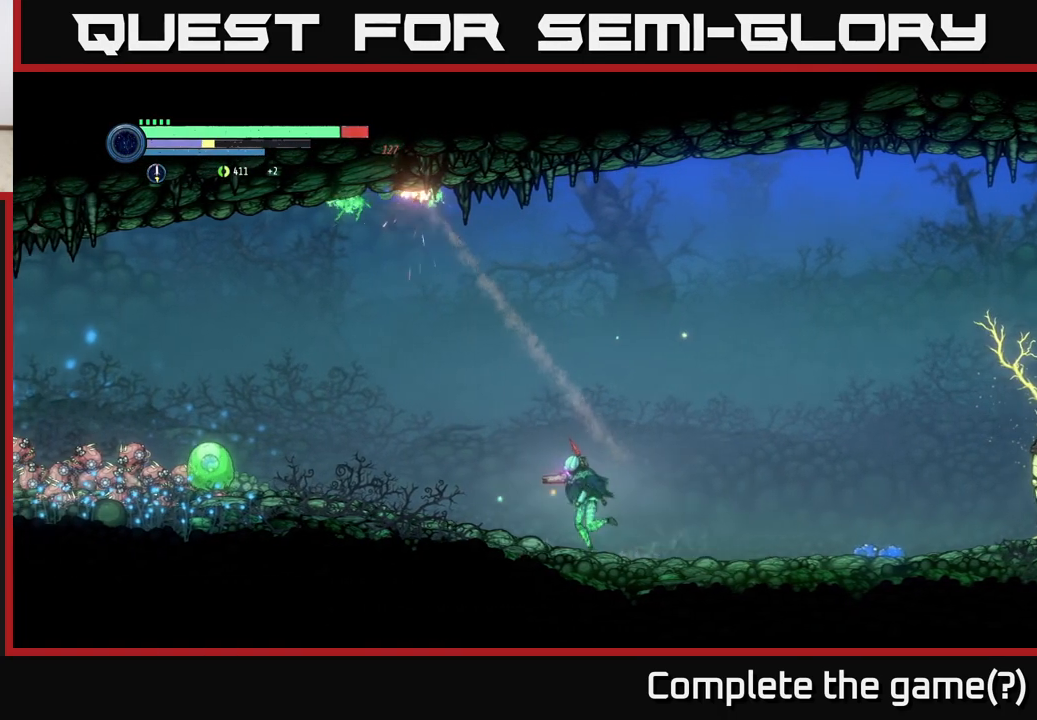
{"buttons": ["L2"], "left_stick": "left", "right_stick": "center", "events": [[400, "L2", "down"]]}
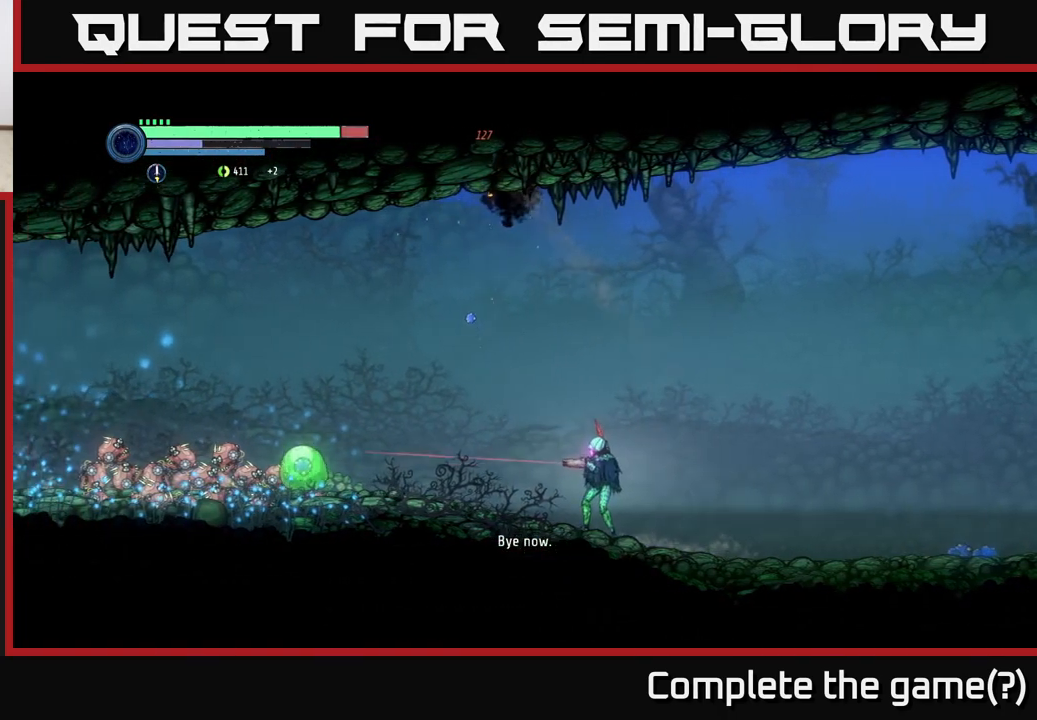
{"buttons": ["L2"], "left_stick": "left", "right_stick": "center", "events": [[100, "Y", "down"], [167, "Y", "up"]]}
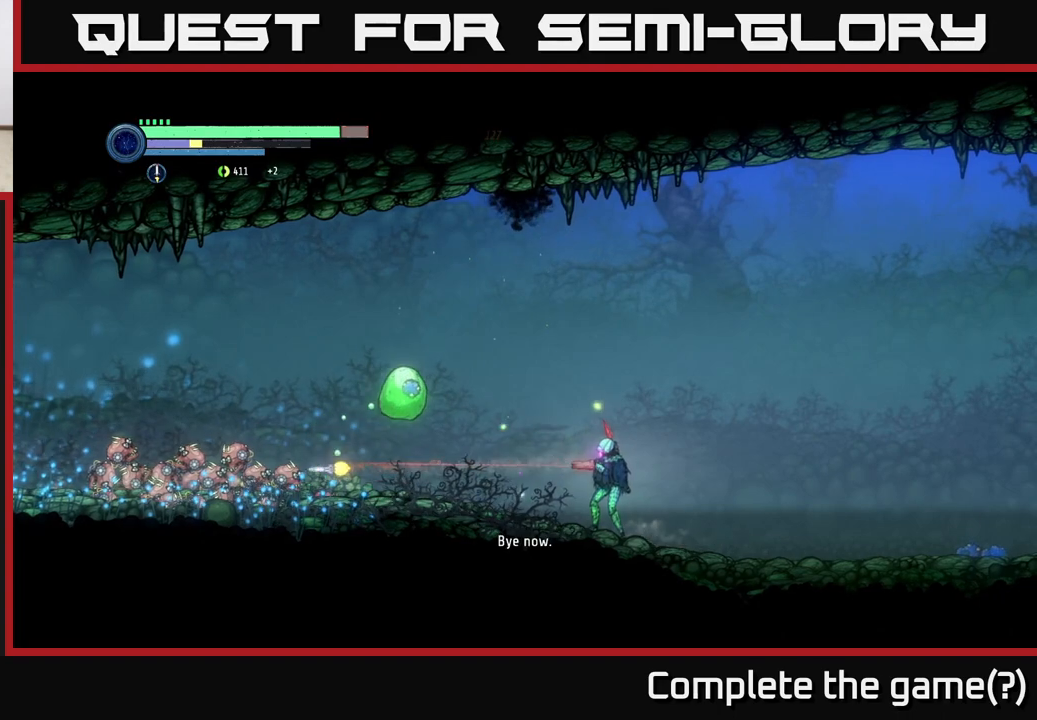
{"buttons": ["L2"], "left_stick": "left", "right_stick": "center", "events": [[183, "Y", "down"], [267, "Y", "up"]]}
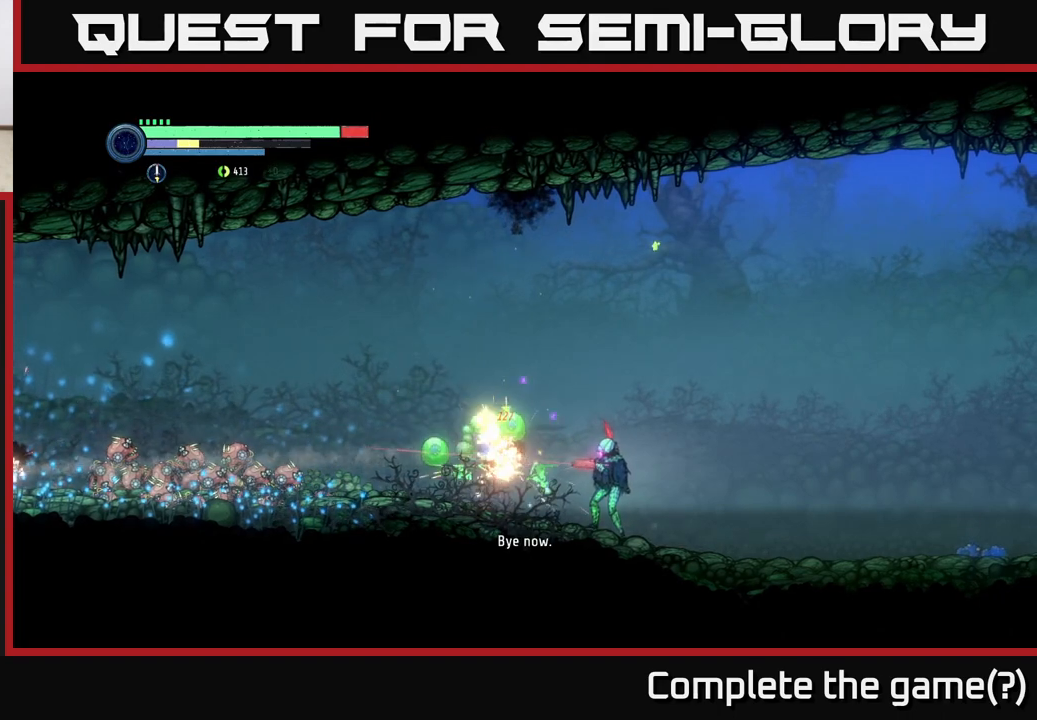
{"buttons": ["X"], "left_stick": "down-left", "right_stick": "center", "events": [[50, "X", "down"], [117, "L2", "up"], [133, "X", "up"], [233, "X", "down"], [333, "X", "up"], [350, "left_stick", "center"], [450, "X", "down"], [500, "left_stick", "down-left"]]}
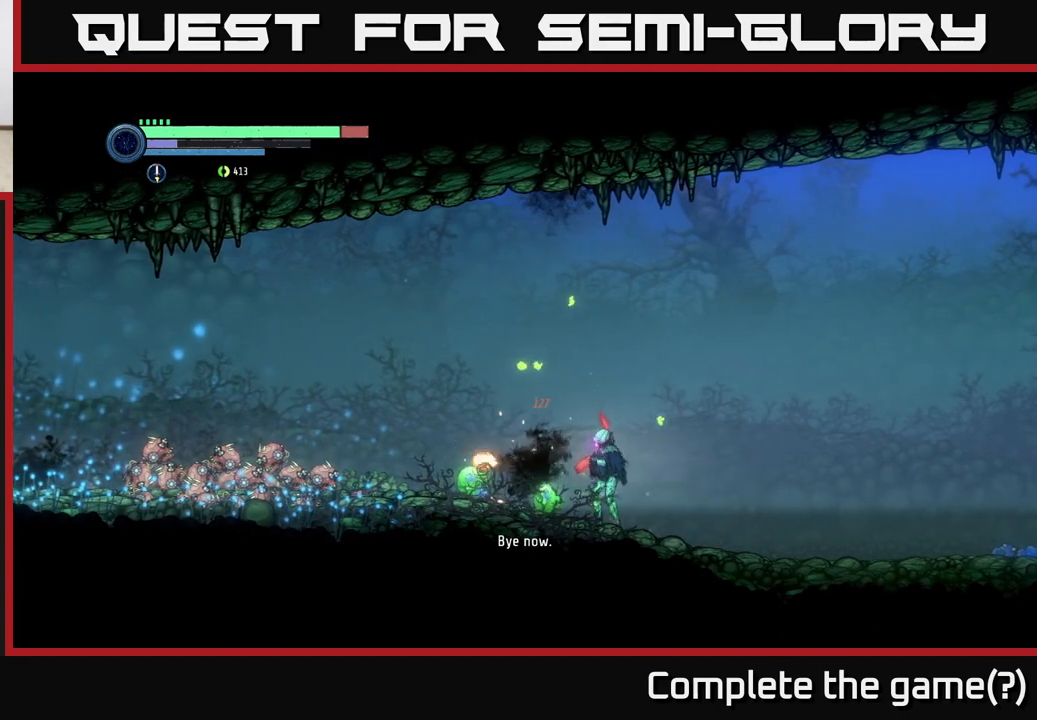
{"buttons": ["L2"], "left_stick": "down-left", "right_stick": "center", "events": [[33, "X", "up"], [67, "L2", "down"], [150, "X", "down"], [250, "X", "up"], [367, "X", "down"], [467, "X", "up"]]}
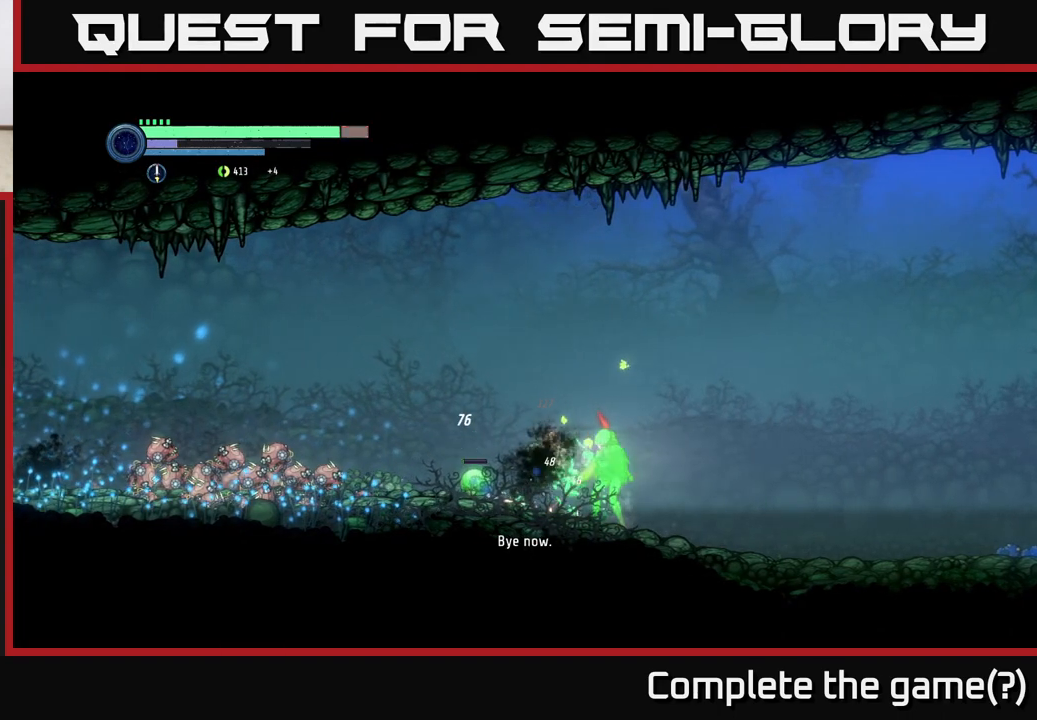
{"buttons": ["L2"], "left_stick": "left", "right_stick": "center", "events": [[83, "X", "down"], [167, "X", "up"], [200, "left_stick", "left"], [317, "X", "down"], [433, "X", "up"]]}
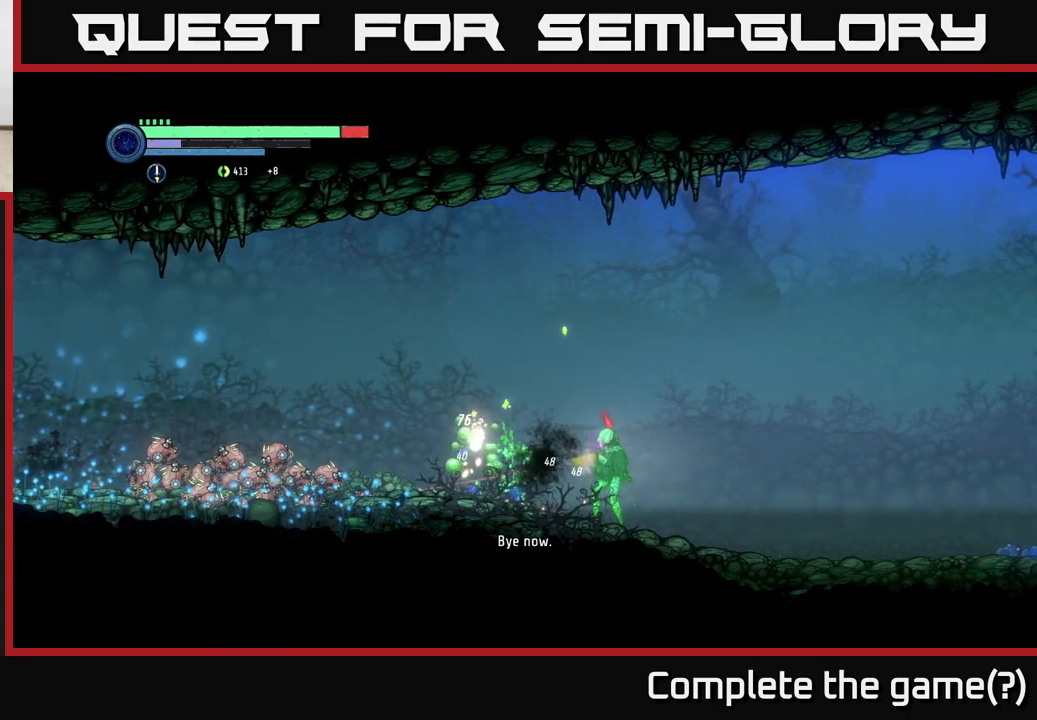
{"buttons": [], "left_stick": "right", "right_stick": "center", "events": [[33, "X", "down"], [133, "X", "up"], [283, "L2", "up"], [483, "left_stick", "right"]]}
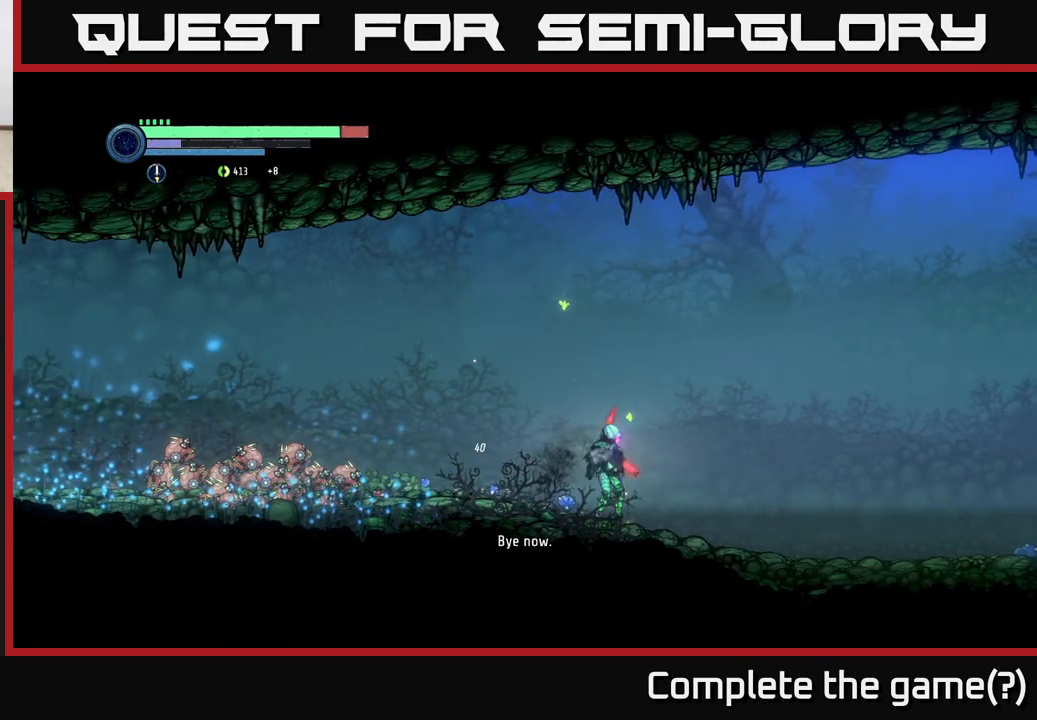
{"buttons": ["R1", "R2"], "left_stick": "right", "right_stick": "center", "events": [[133, "R2", "down"], [400, "R1", "down"]]}
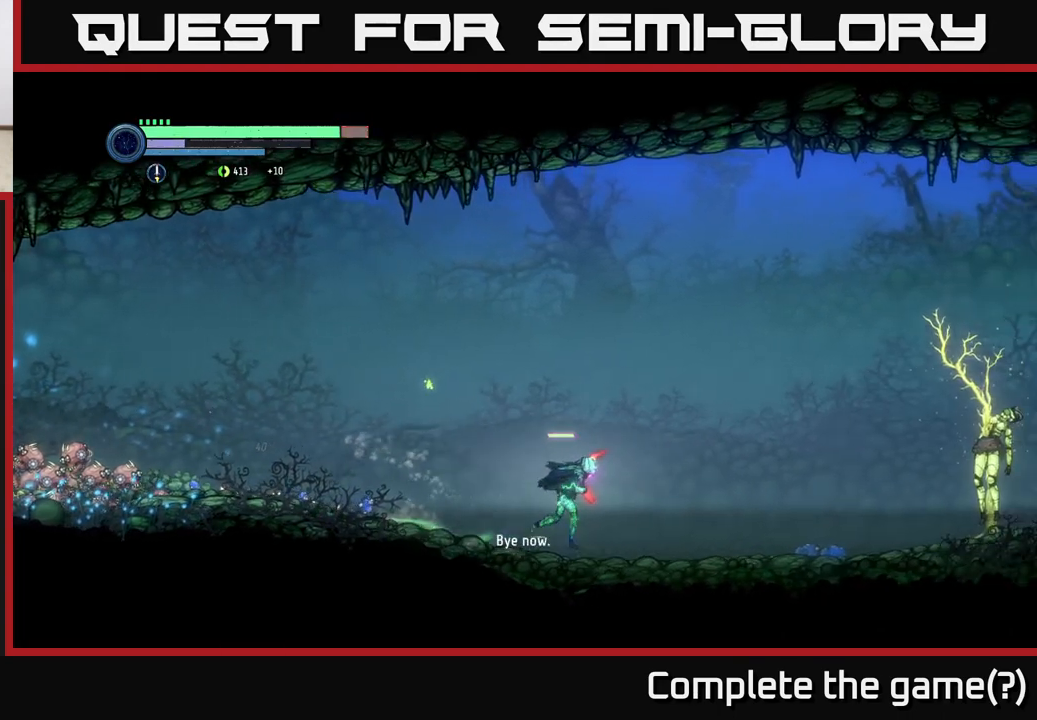
{"buttons": [], "left_stick": "center", "right_stick": "center", "events": [[117, "R1", "up"], [117, "R2", "up"], [167, "left_stick", "center"]]}
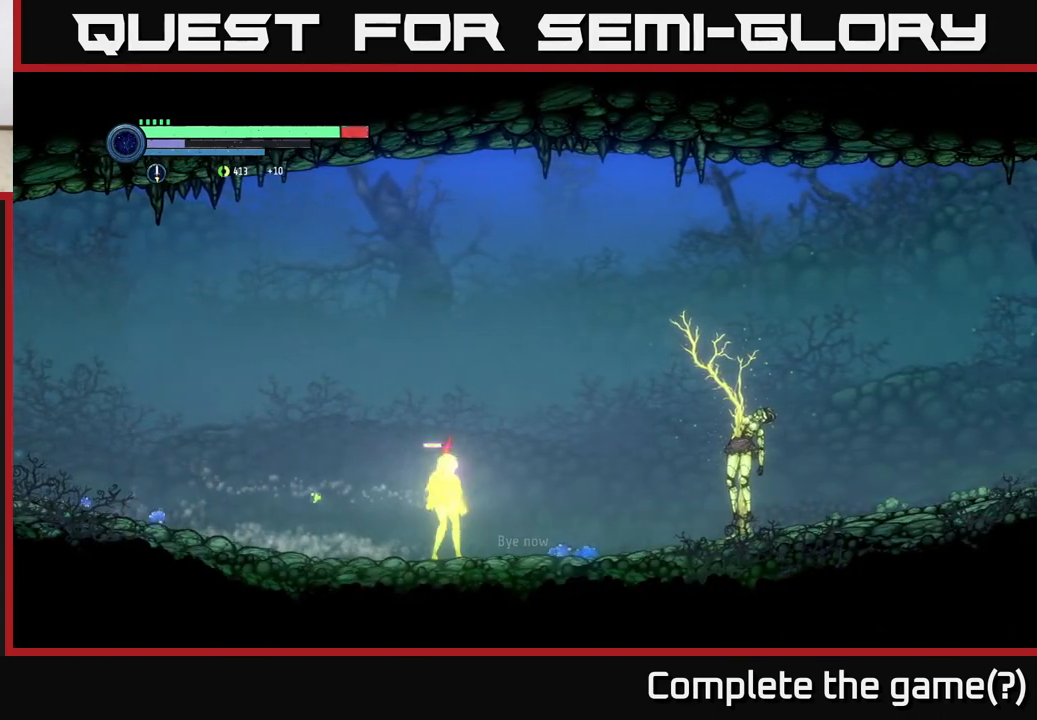
{"buttons": ["R1", "R2"], "left_stick": "left", "right_stick": "center", "events": [[17, "left_stick", "left"], [317, "R1", "down"], [367, "R2", "down"]]}